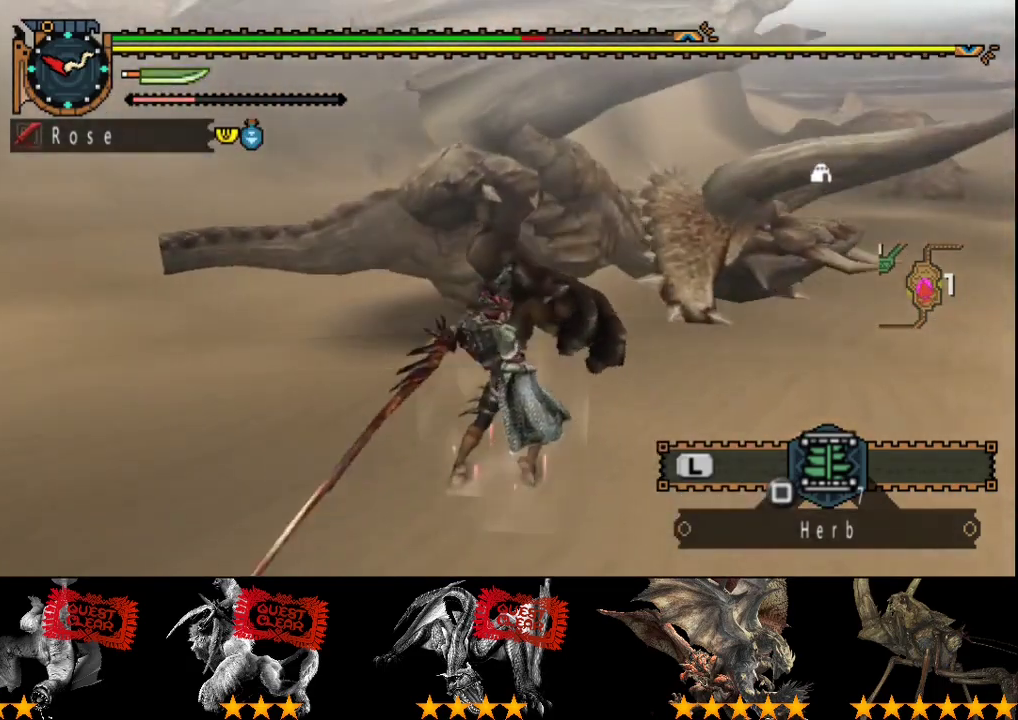
Gameplay with a controller (PlayStation layout); each line is a JSON object with the inputs held at the frame after it. "events" lists button and stick changes between this image and that frame as [ms after this image, input, new state], when the widget could be followed in between. Not read: L3 R3.
{"buttons": [], "left_stick": "left", "right_stick": "center", "events": [[383, "left_stick", "left"]]}
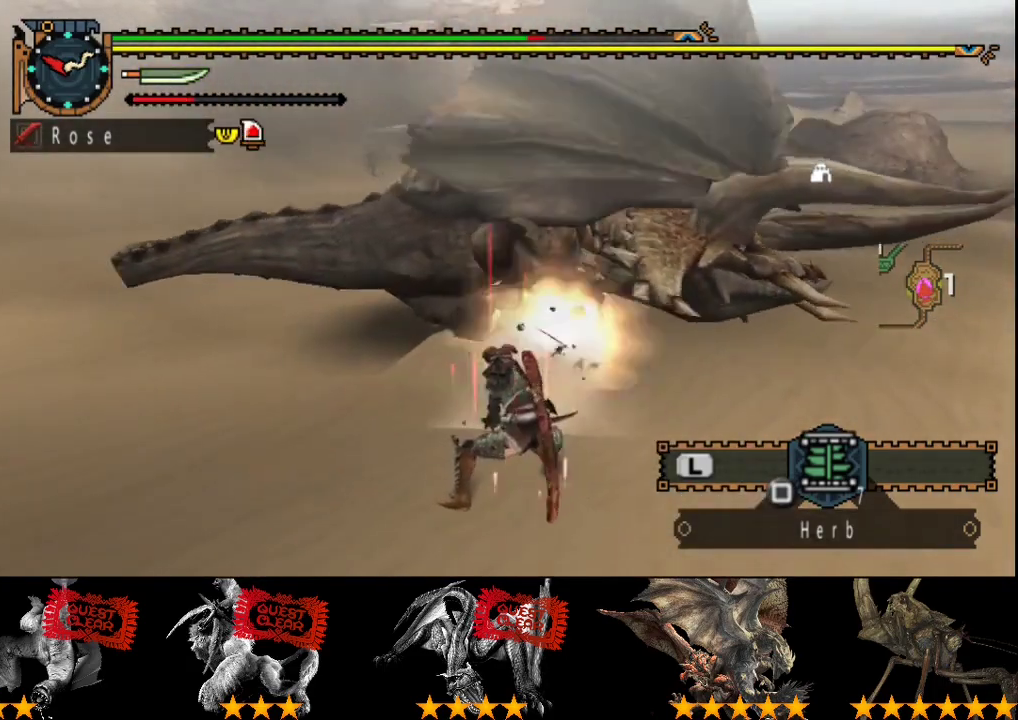
{"buttons": [], "left_stick": "up", "right_stick": "down-right", "events": [[350, "left_stick", "center"], [483, "left_stick", "up"], [483, "right_stick", "down-right"]]}
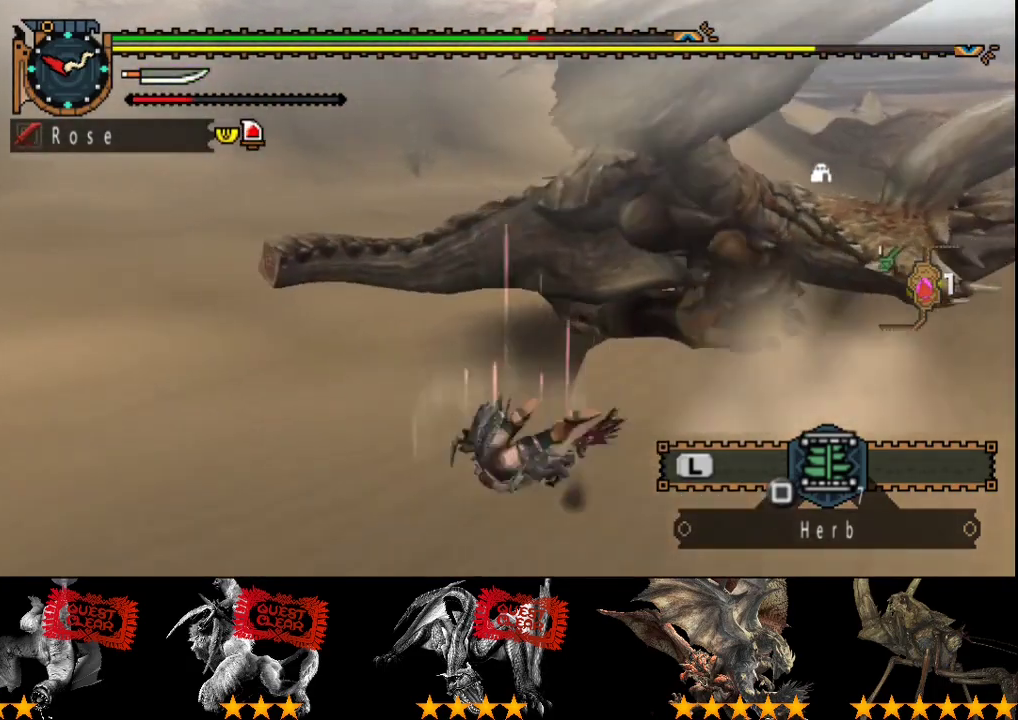
{"buttons": [], "left_stick": "up", "right_stick": "center", "events": [[100, "right_stick", "center"]]}
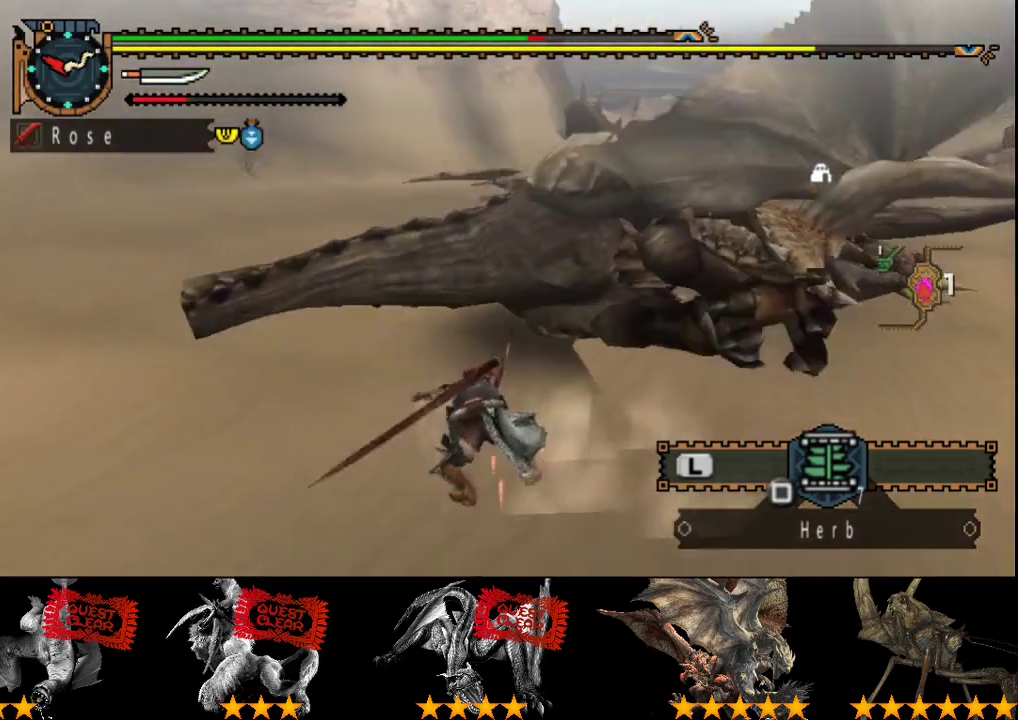
{"buttons": ["TRIANGLE"], "left_stick": "up", "right_stick": "center", "events": [[467, "TRIANGLE", "down"]]}
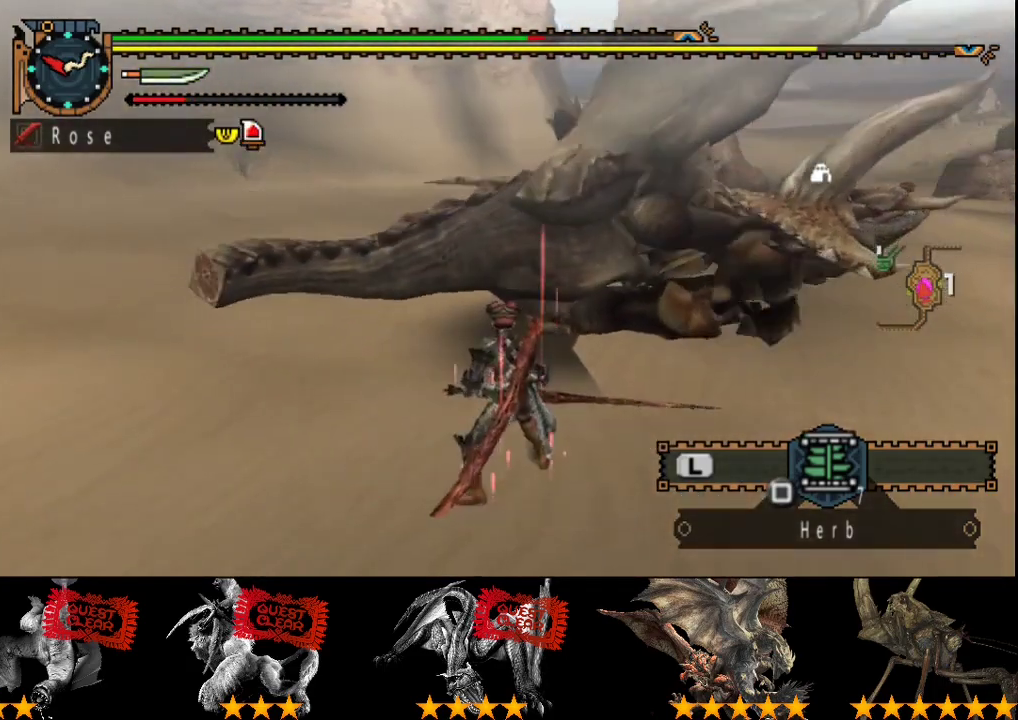
{"buttons": [], "left_stick": "center", "right_stick": "center"}
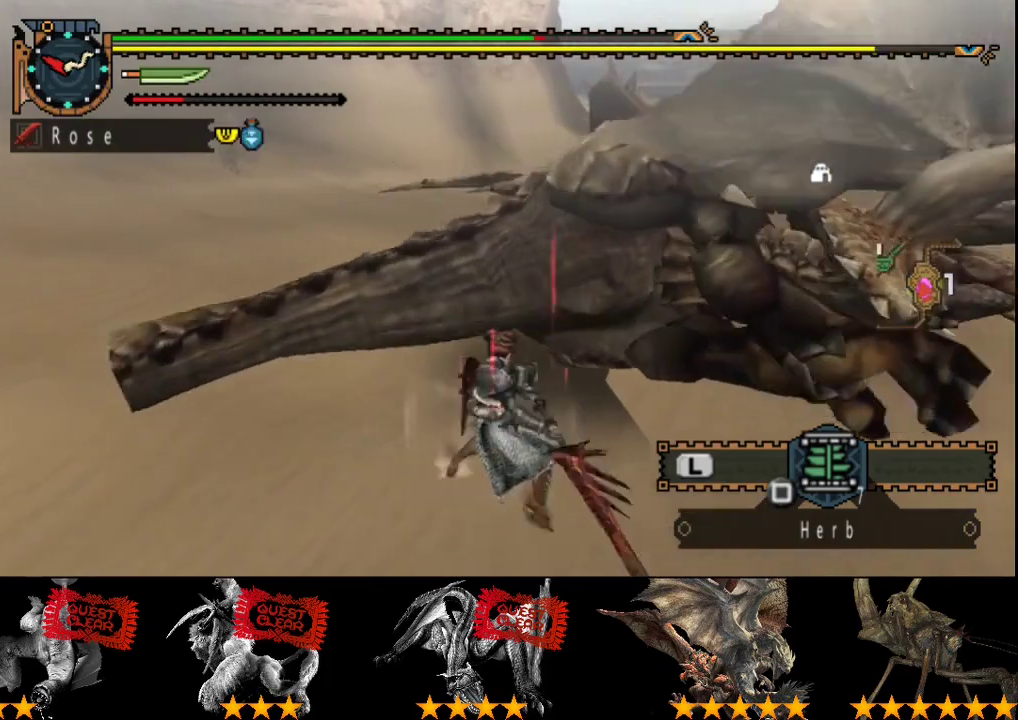
{"buttons": ["TRIANGLE"], "left_stick": "right", "right_stick": "center"}
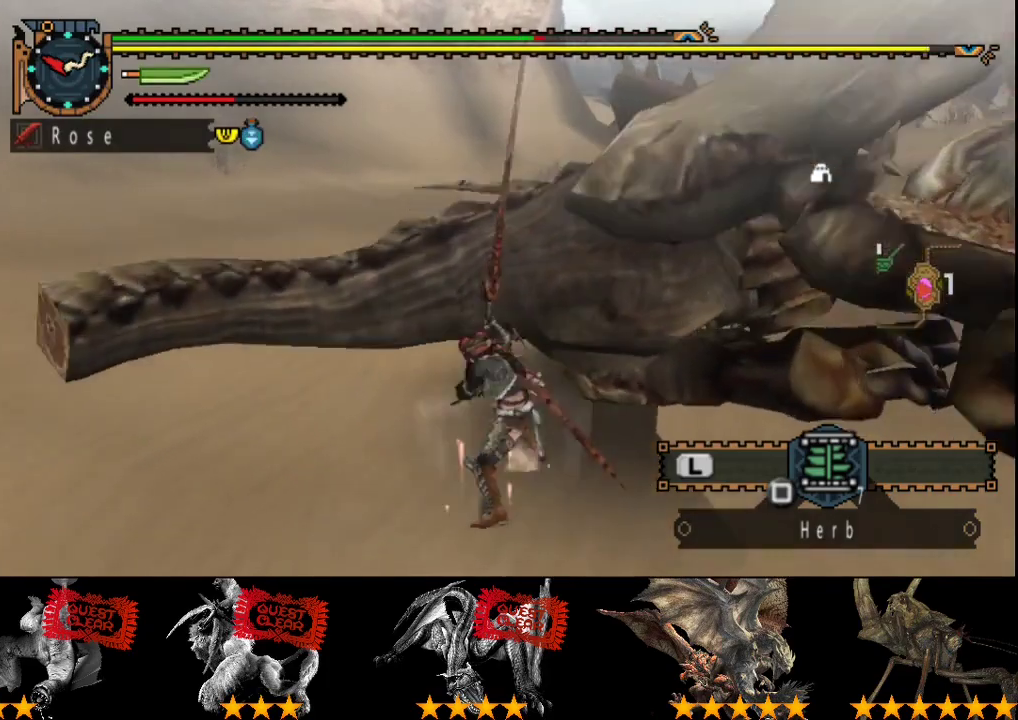
{"buttons": [], "left_stick": "right", "right_stick": "center", "events": [[50, "TRIANGLE", "up"], [117, "TRIANGLE", "down"], [183, "TRIANGLE", "up"], [250, "TRIANGLE", "down"], [350, "TRIANGLE", "up"], [417, "TRIANGLE", "down"], [483, "TRIANGLE", "up"]]}
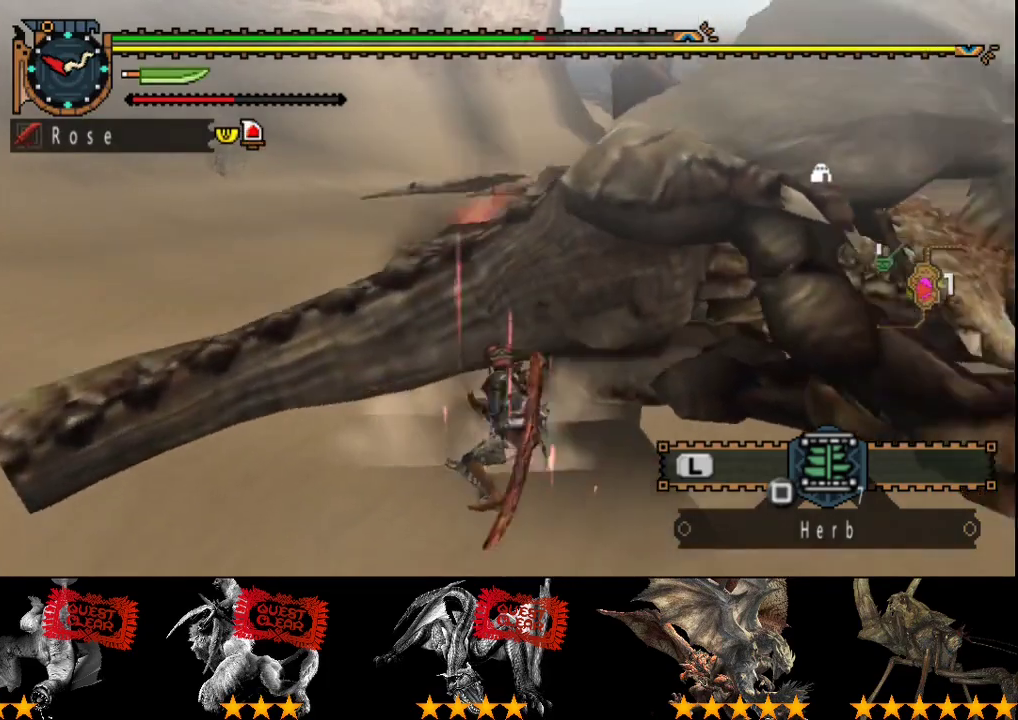
{"buttons": [], "left_stick": "right", "right_stick": "center", "events": [[50, "TRIANGLE", "down"], [300, "TRIANGLE", "up"]]}
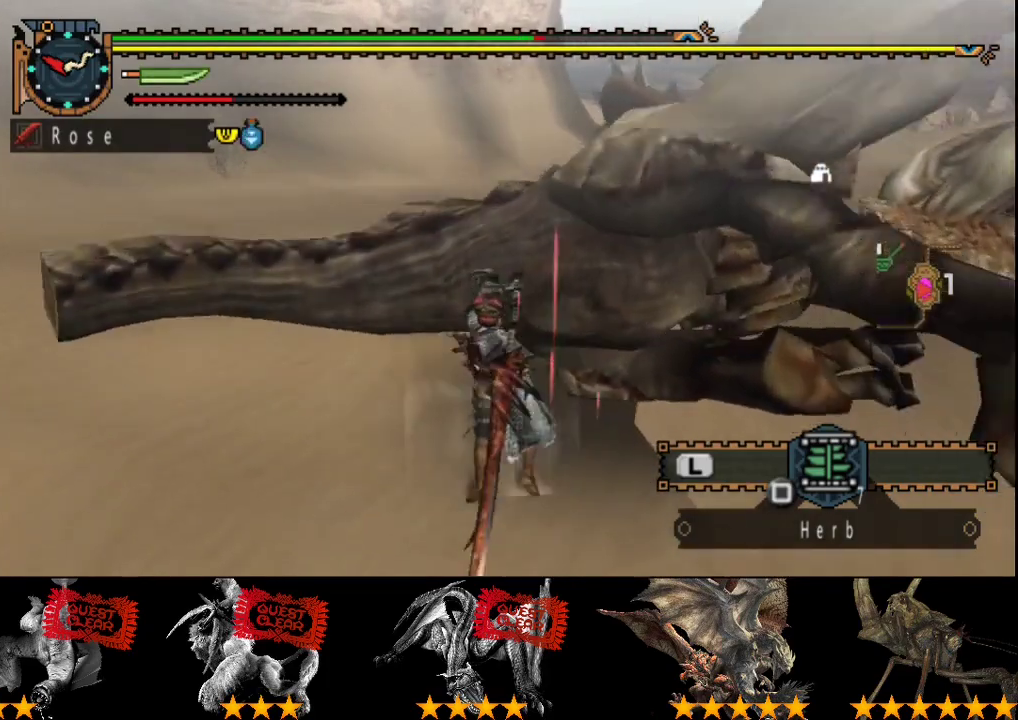
{"buttons": [], "left_stick": "right", "right_stick": "center", "events": [[100, "CIRCLE", "down"], [200, "CIRCLE", "up"], [267, "CIRCLE", "down"], [333, "CIRCLE", "up"], [400, "CIRCLE", "down"], [500, "CIRCLE", "up"]]}
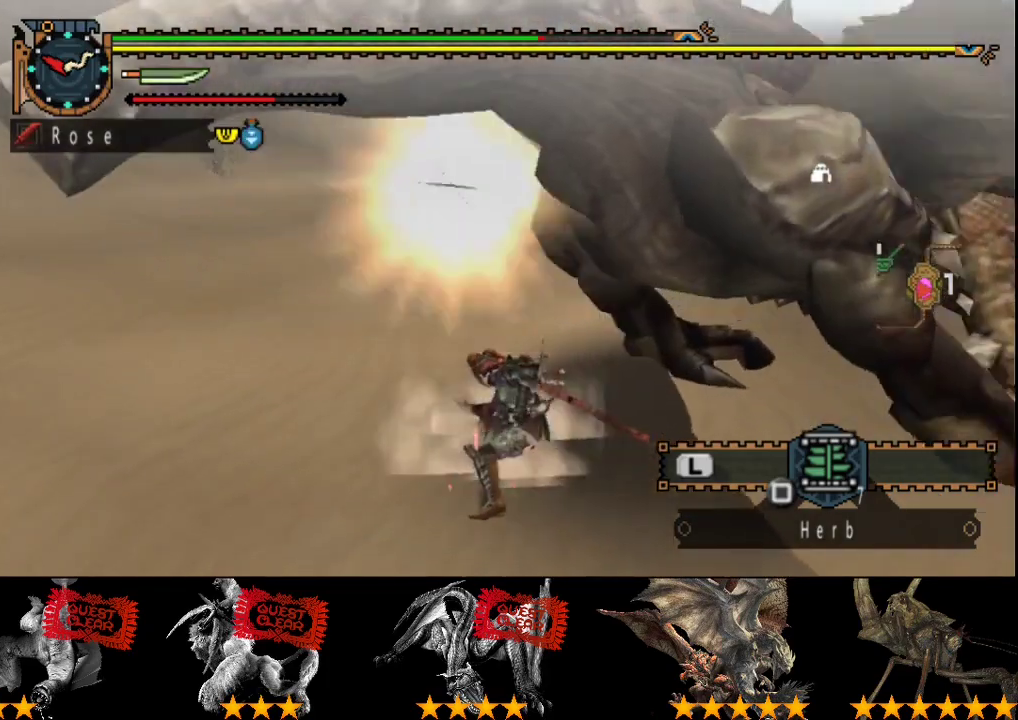
{"buttons": [], "left_stick": "right", "right_stick": "center", "events": [[67, "CIRCLE", "down"], [317, "CIRCLE", "up"], [383, "TRIANGLE", "down"], [450, "TRIANGLE", "up"]]}
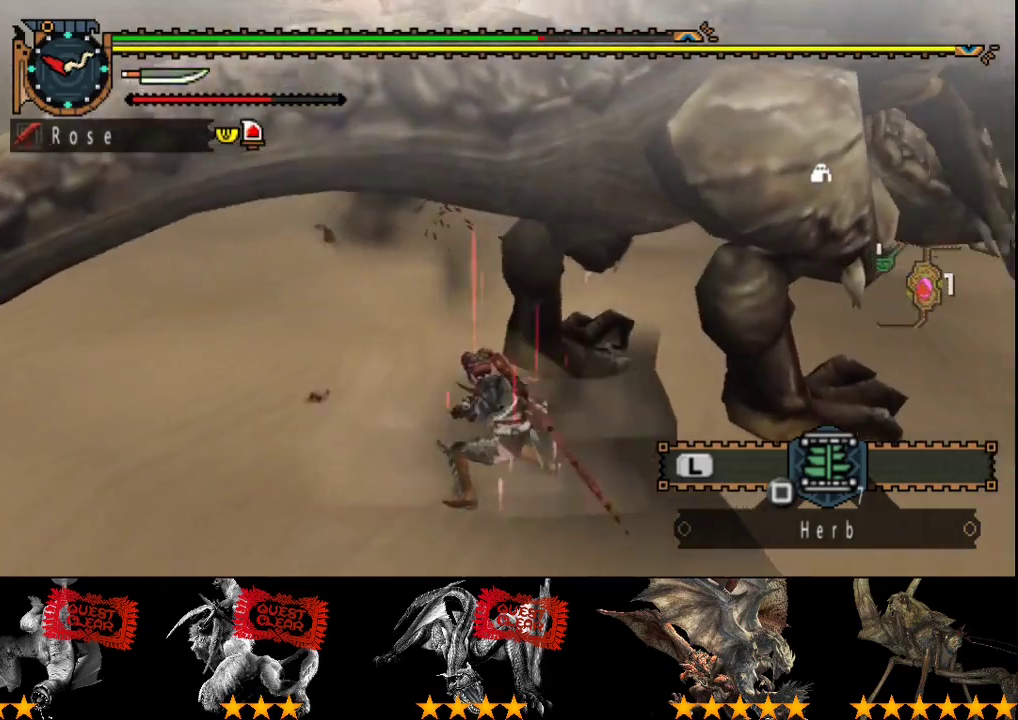
{"buttons": ["TRIANGLE"], "left_stick": "center", "right_stick": "center", "events": [[17, "TRIANGLE", "down"], [83, "left_stick", "center"], [250, "TRIANGLE", "up"], [283, "DPAD_RIGHT", "down"], [317, "TRIANGLE", "down"], [383, "TRIANGLE", "up"], [417, "DPAD_RIGHT", "up"], [450, "TRIANGLE", "down"]]}
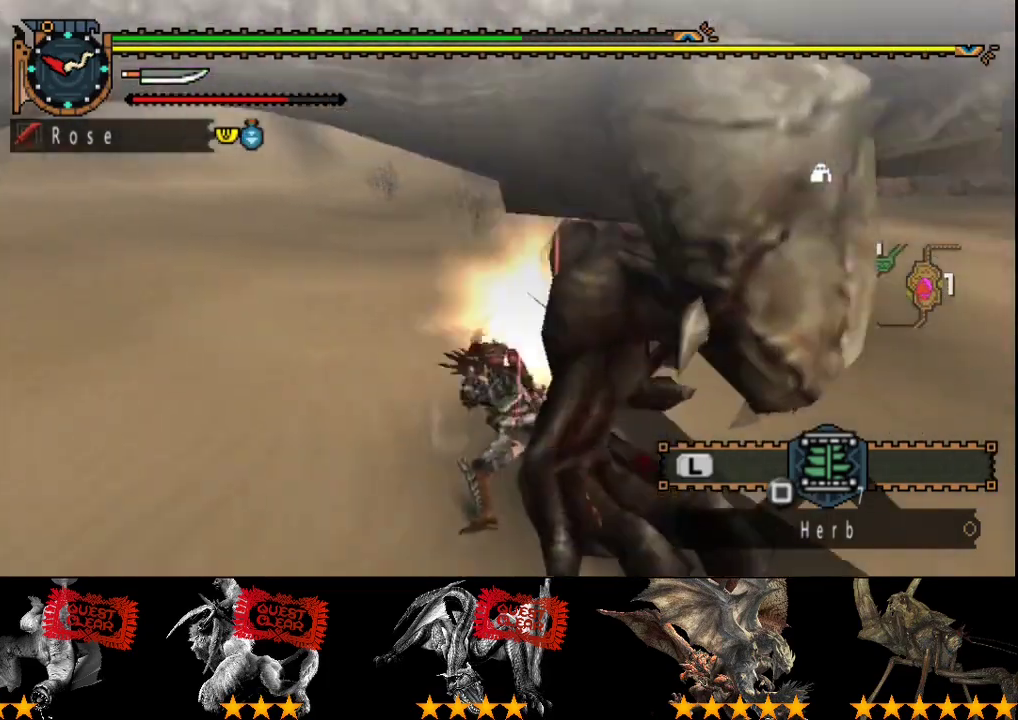
{"buttons": [], "left_stick": "right", "right_stick": "center", "events": [[17, "TRIANGLE", "up"], [83, "TRIANGLE", "down"], [150, "left_stick", "right"], [183, "TRIANGLE", "up"], [283, "TRIANGLE", "down"], [383, "TRIANGLE", "up"]]}
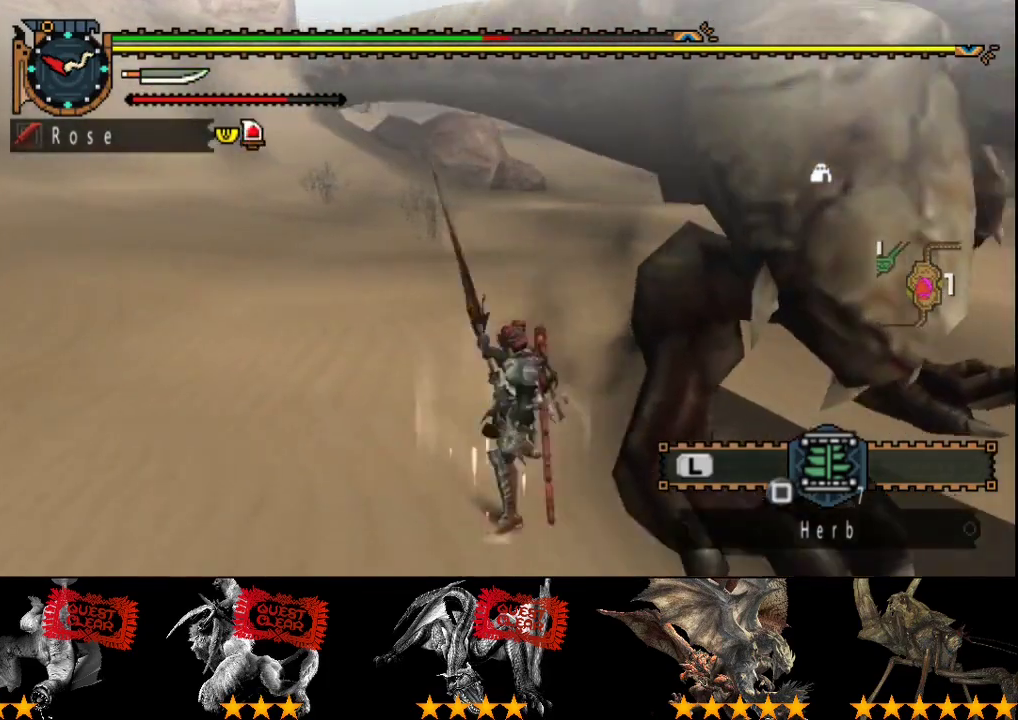
{"buttons": ["DPAD_RIGHT"], "left_stick": "center", "right_stick": "center", "events": [[133, "left_stick", "center"], [267, "DPAD_RIGHT", "down"]]}
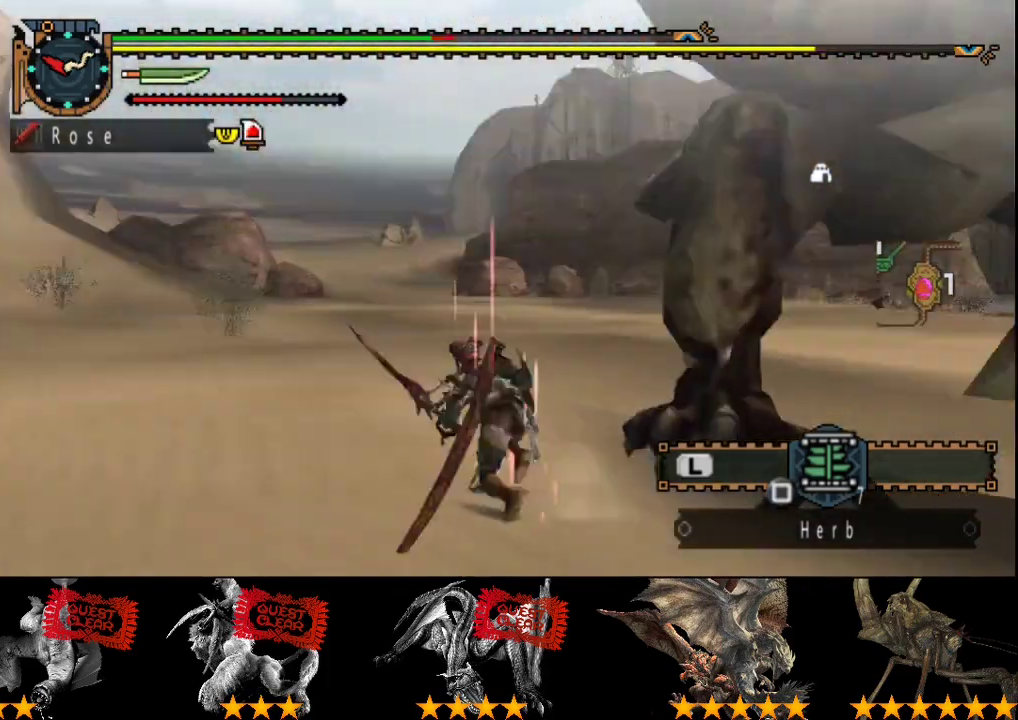
{"buttons": [], "left_stick": "center", "right_stick": "right", "events": [[200, "DPAD_RIGHT", "up"], [267, "right_stick", "right"]]}
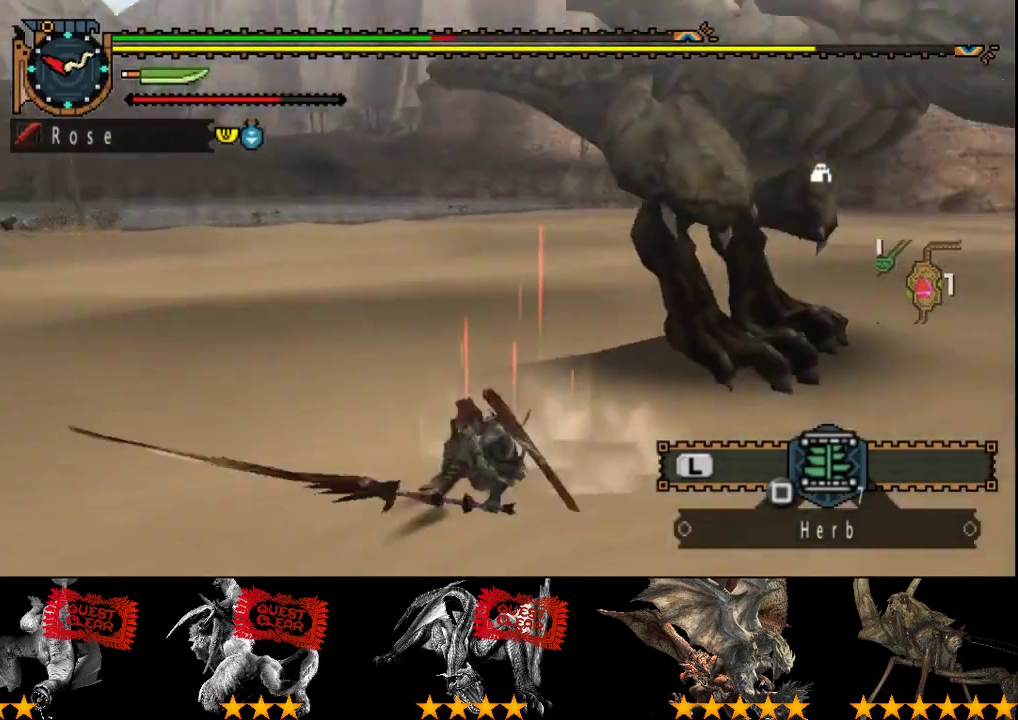
{"buttons": [], "left_stick": "down-left", "right_stick": "center", "events": [[33, "right_stick", "center"], [67, "left_stick", "up-left"], [183, "left_stick", "left"], [450, "left_stick", "down-left"]]}
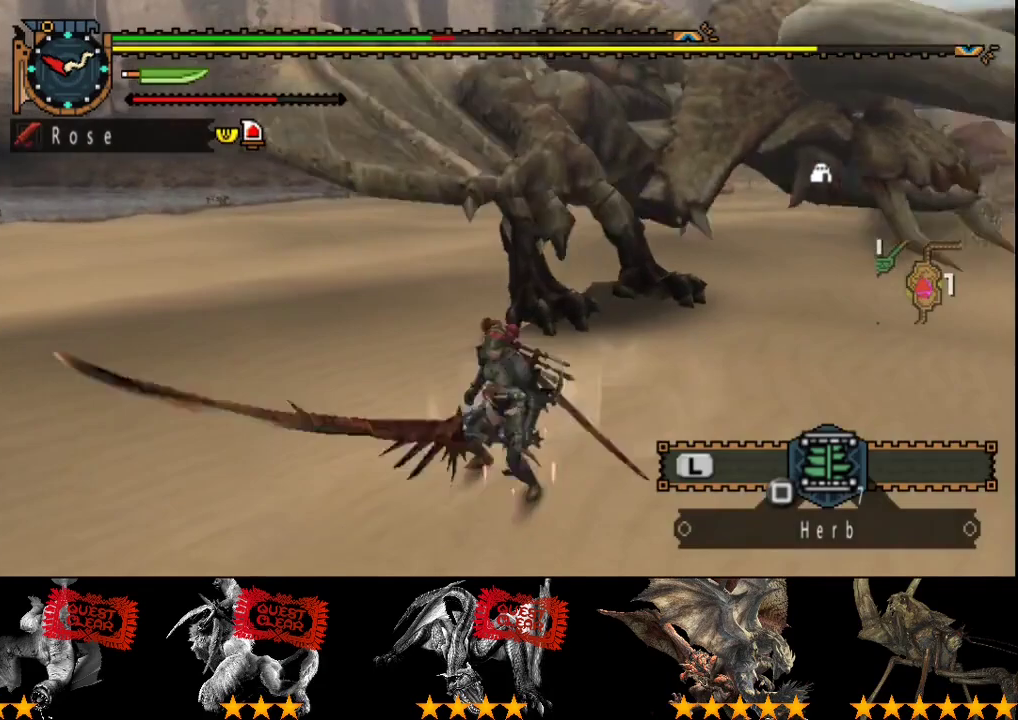
{"buttons": [], "left_stick": "left", "right_stick": "right", "events": [[317, "left_stick", "left"], [433, "right_stick", "right"]]}
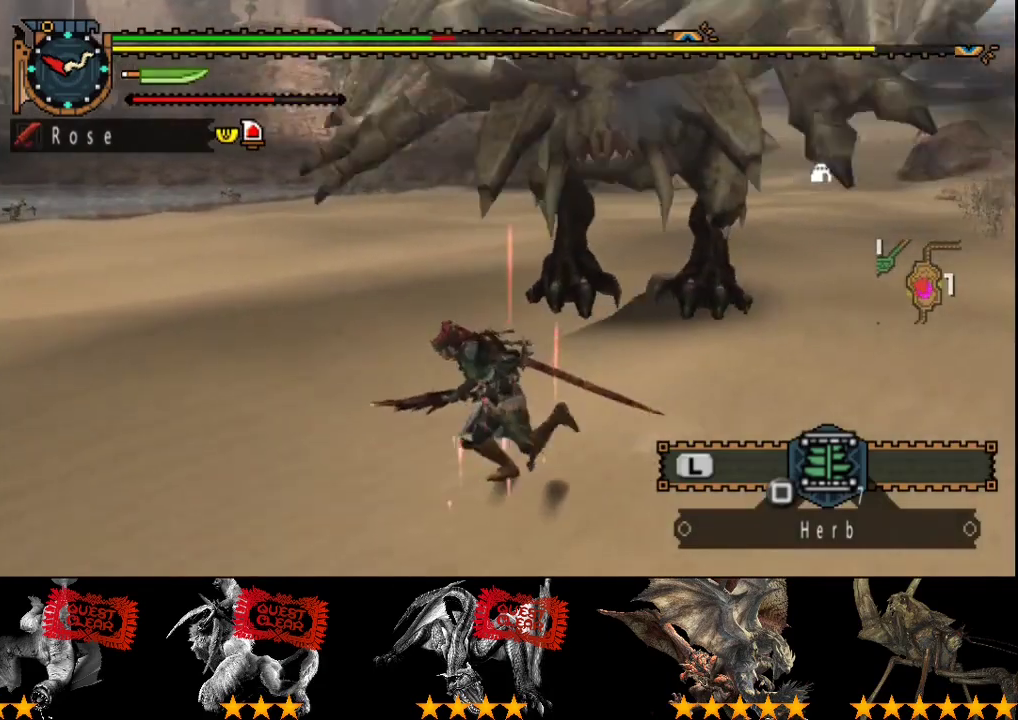
{"buttons": [], "left_stick": "down-right", "right_stick": "center", "events": [[33, "left_stick", "down-left"], [100, "right_stick", "center"], [400, "left_stick", "down"], [467, "left_stick", "down-right"]]}
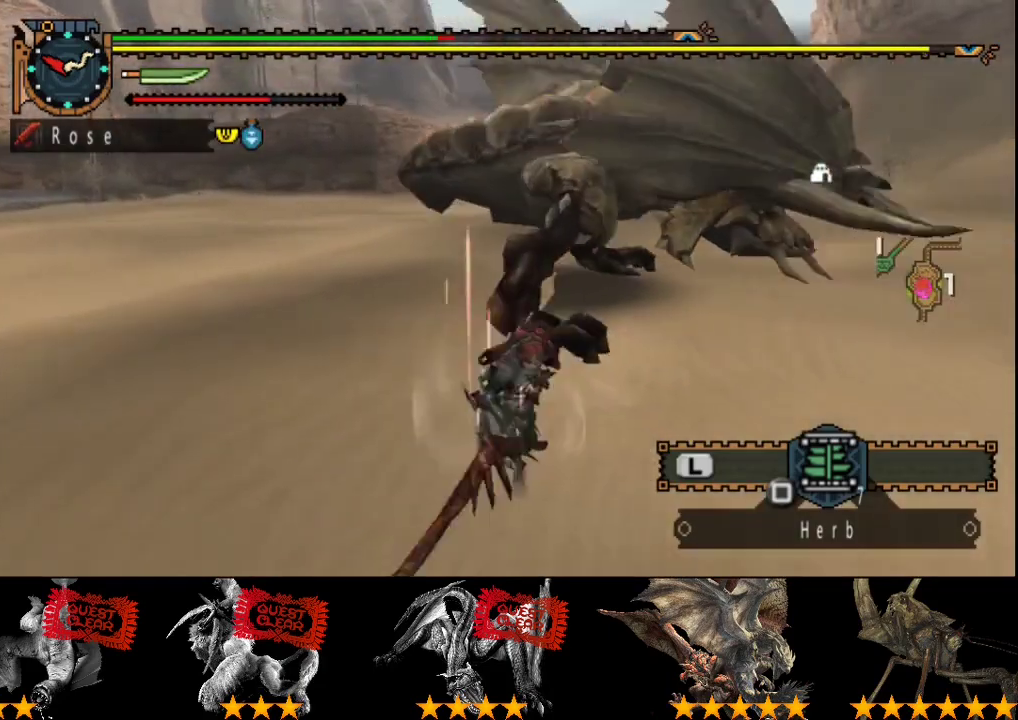
{"buttons": [], "left_stick": "center", "right_stick": "center", "events": [[383, "left_stick", "center"]]}
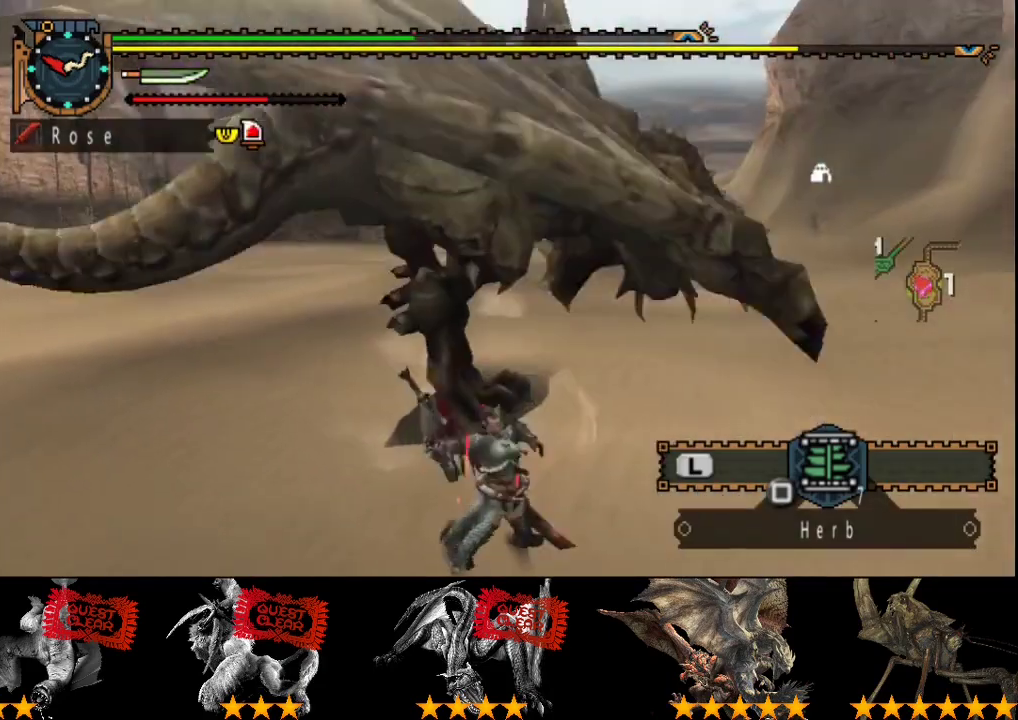
{"buttons": [], "left_stick": "center", "right_stick": "center", "events": []}
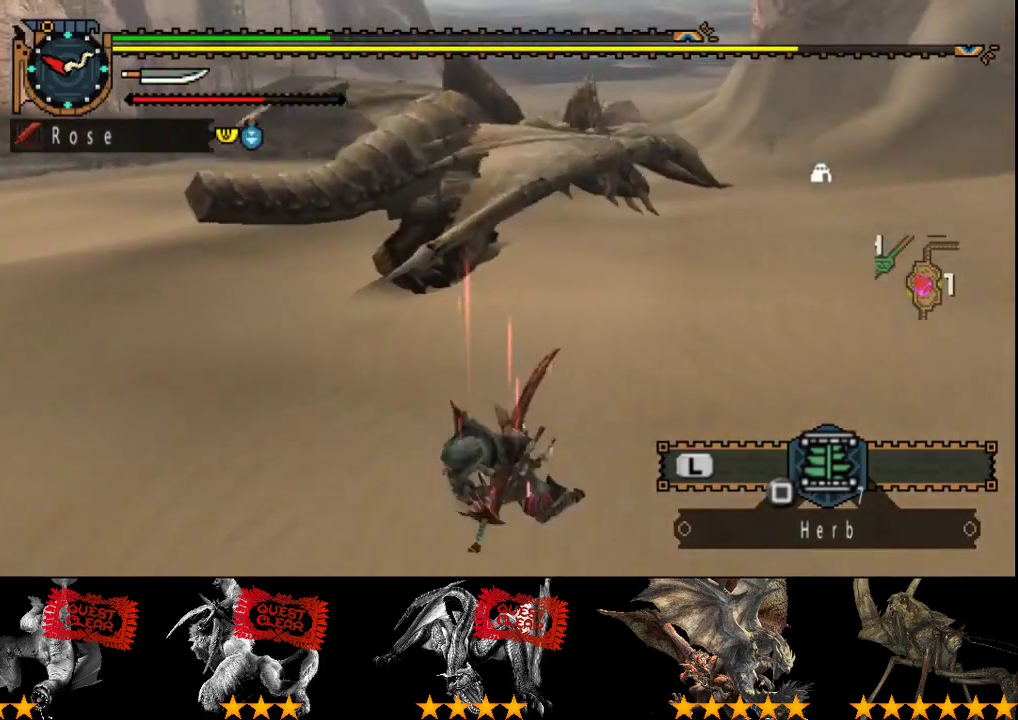
{"buttons": [], "left_stick": "left", "right_stick": "center", "events": [[33, "left_stick", "left"]]}
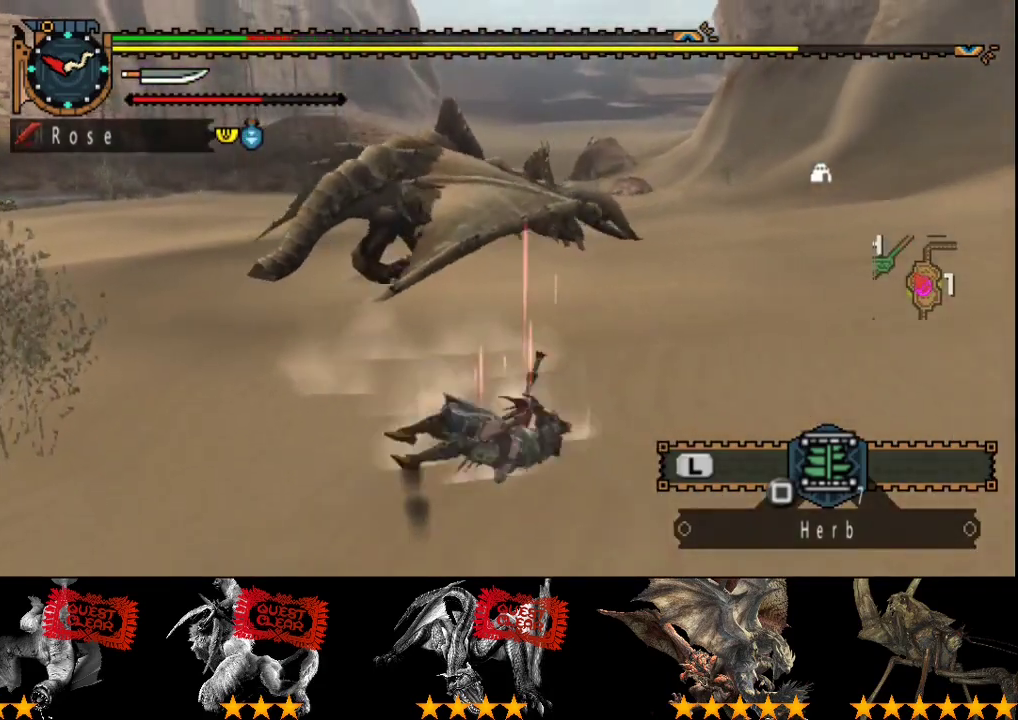
{"buttons": [], "left_stick": "left", "right_stick": "center", "events": []}
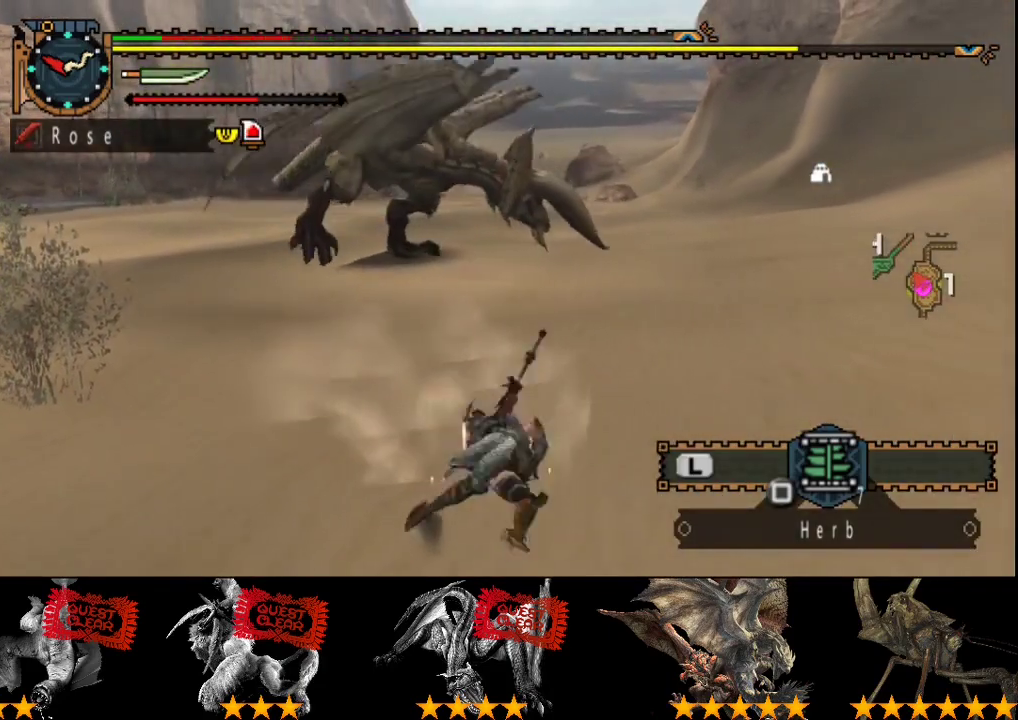
{"buttons": ["SQUARE"], "left_stick": "left", "right_stick": "center", "events": [[500, "SQUARE", "down"]]}
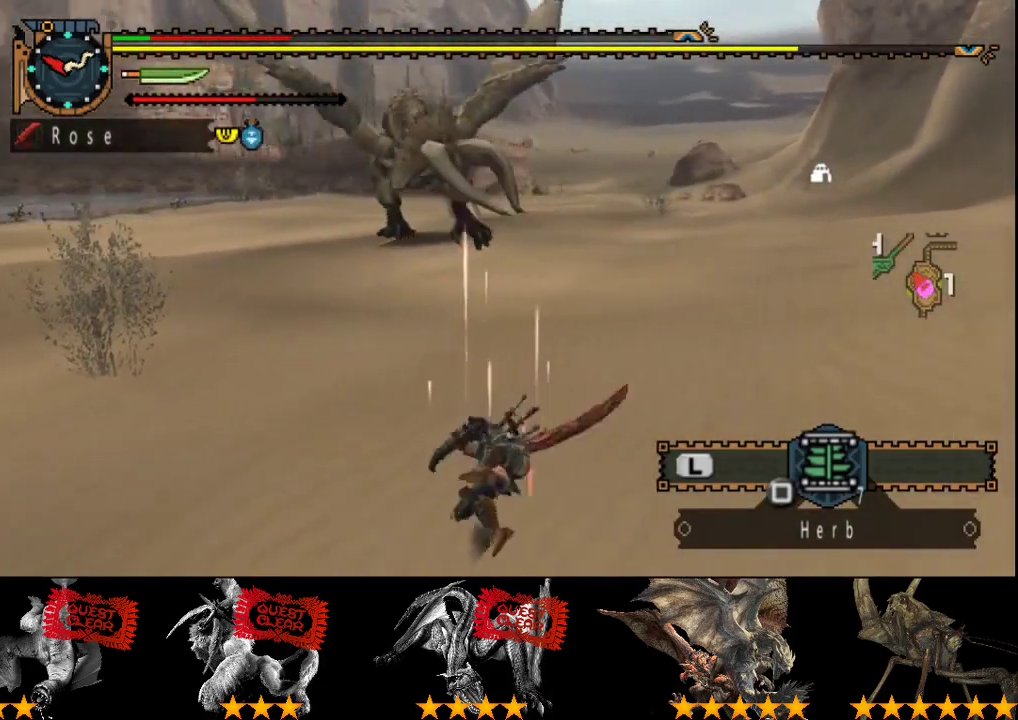
{"buttons": [], "left_stick": "left", "right_stick": "center", "events": [[67, "SQUARE", "up"], [167, "SQUARE", "down"], [233, "SQUARE", "up"], [350, "SQUARE", "down"], [450, "SQUARE", "up"]]}
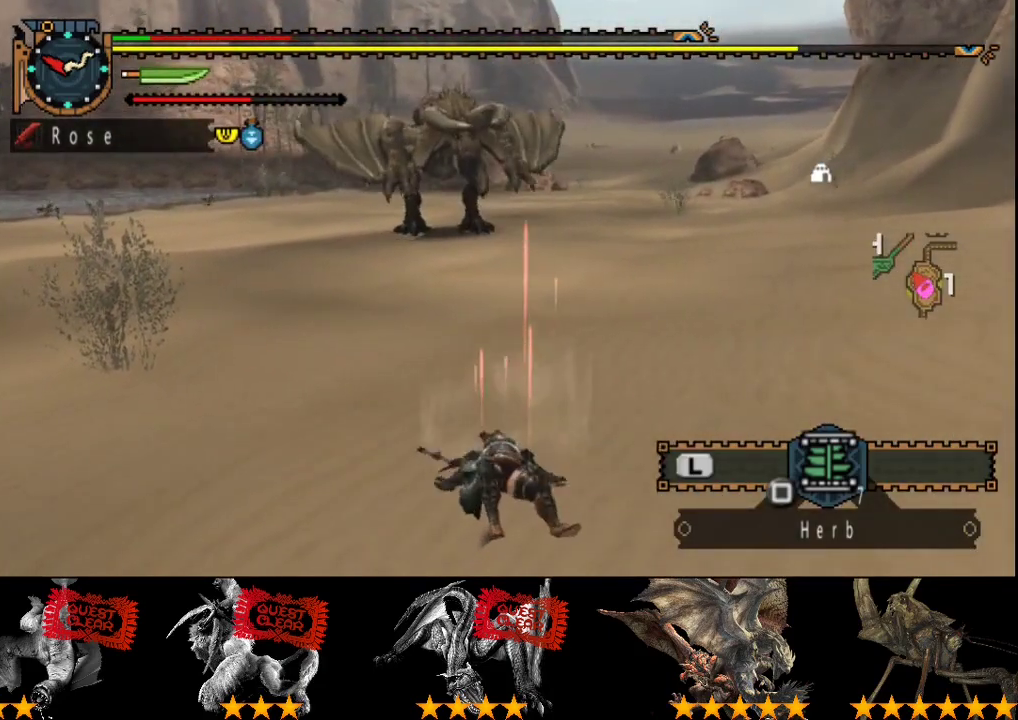
{"buttons": [], "left_stick": "left", "right_stick": "center", "events": [[83, "SQUARE", "down"], [150, "SQUARE", "up"], [283, "left_stick", "center"], [450, "left_stick", "left"]]}
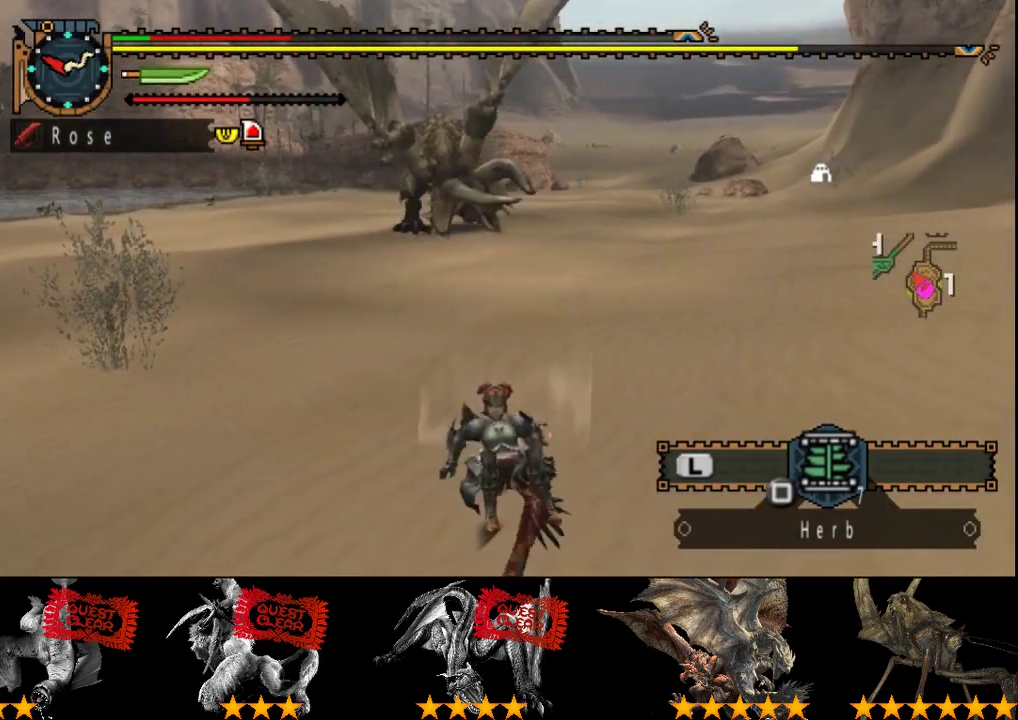
{"buttons": [], "left_stick": "left", "right_stick": "center", "events": [[17, "left_stick", "down-left"], [200, "left_stick", "left"]]}
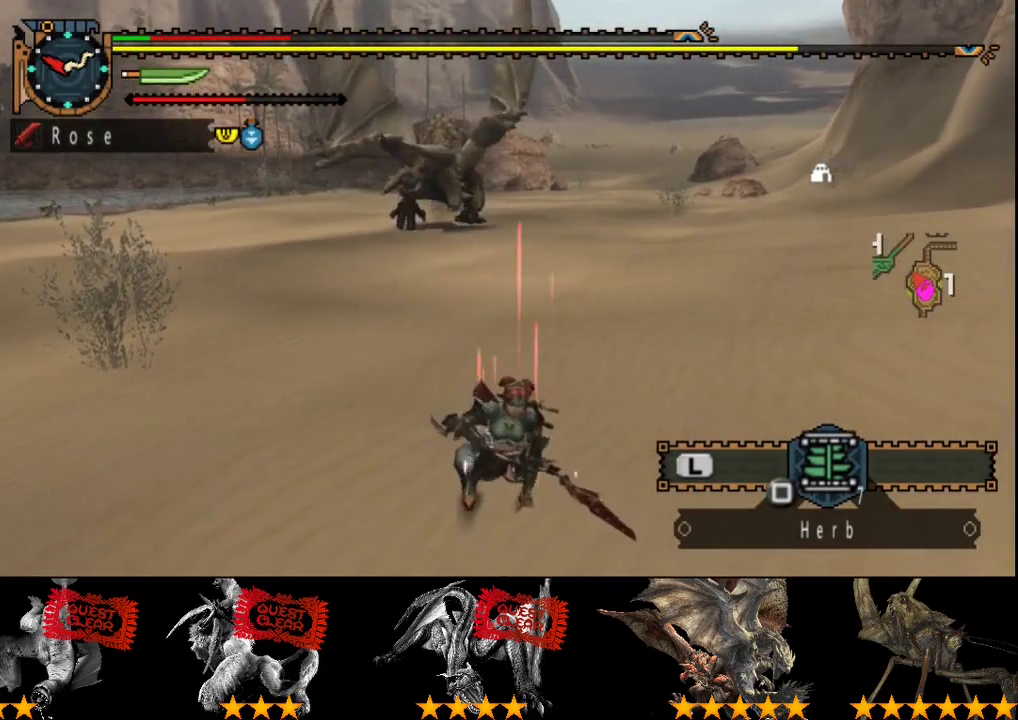
{"buttons": [], "left_stick": "left", "right_stick": "center", "events": []}
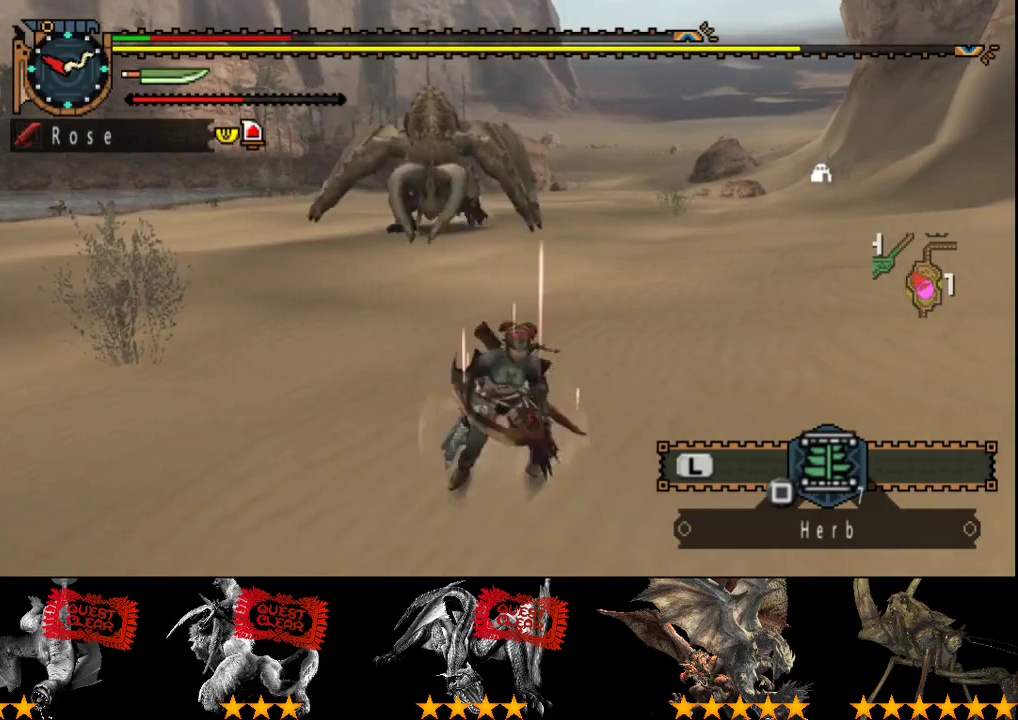
{"buttons": [], "left_stick": "left", "right_stick": "center", "events": [[167, "right_stick", "left"], [350, "right_stick", "center"]]}
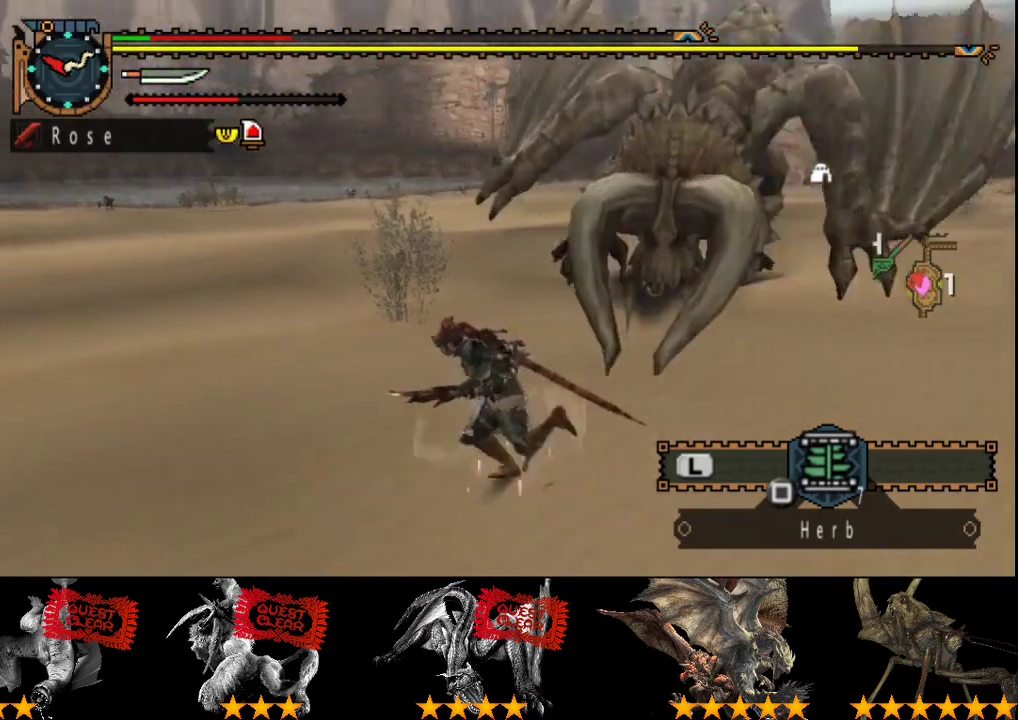
{"buttons": [], "left_stick": "left", "right_stick": "right", "events": [[283, "right_stick", "right"]]}
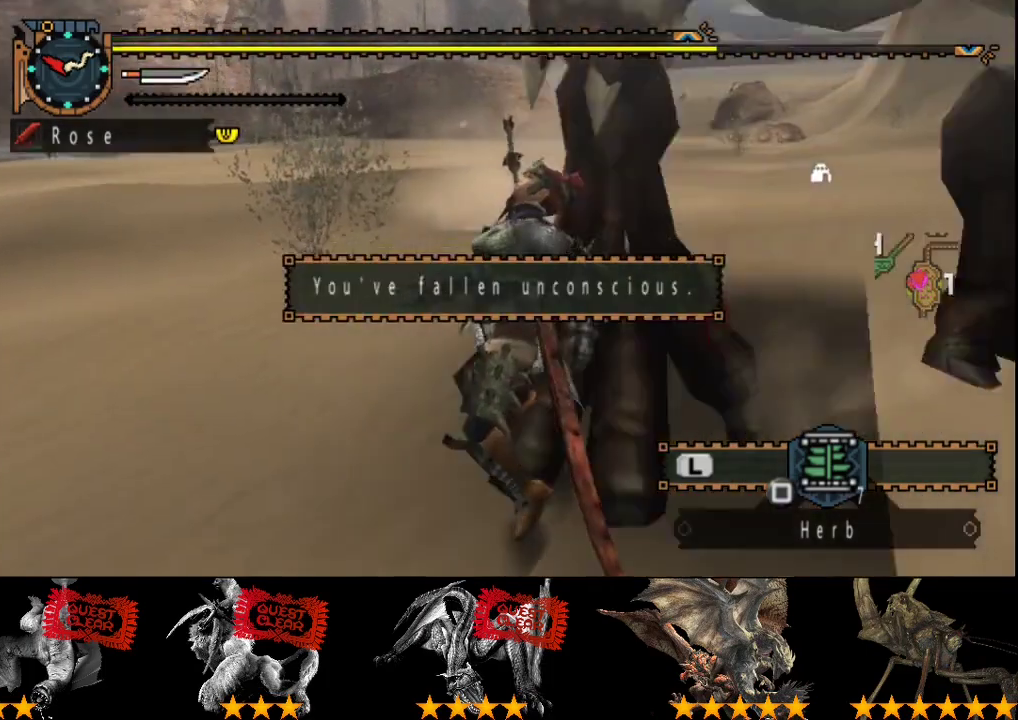
{"buttons": [], "left_stick": "center", "right_stick": "center", "events": [[50, "right_stick", "center"], [83, "left_stick", "center"]]}